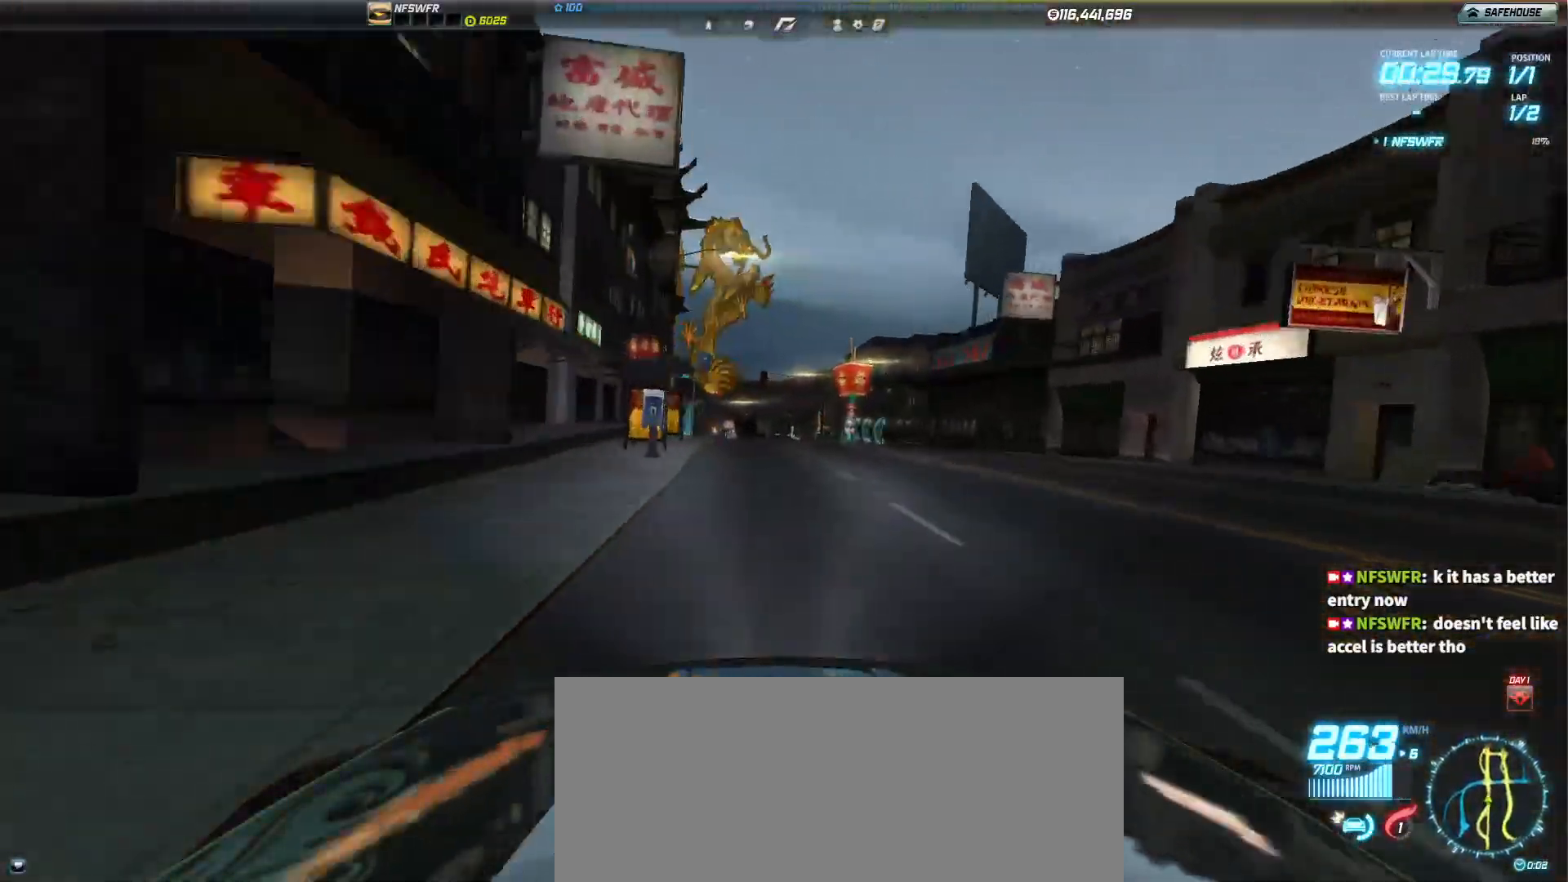
Gameplay with keyboard; each line is a JSON object with the keys held at the frame after it. "events" lists presses ("down") and releases ("up") of "c", "ctrl", "d", "down", "e", "left", "p", "q", "right", "s", "space", "up" and "z" between this image and that frame as [ms after this image, input, new state], when the widget could be followed in between. No other keys are recorded. Mouse input is not recorded. Not read: backspace.
{"keys": ["up"], "events": []}
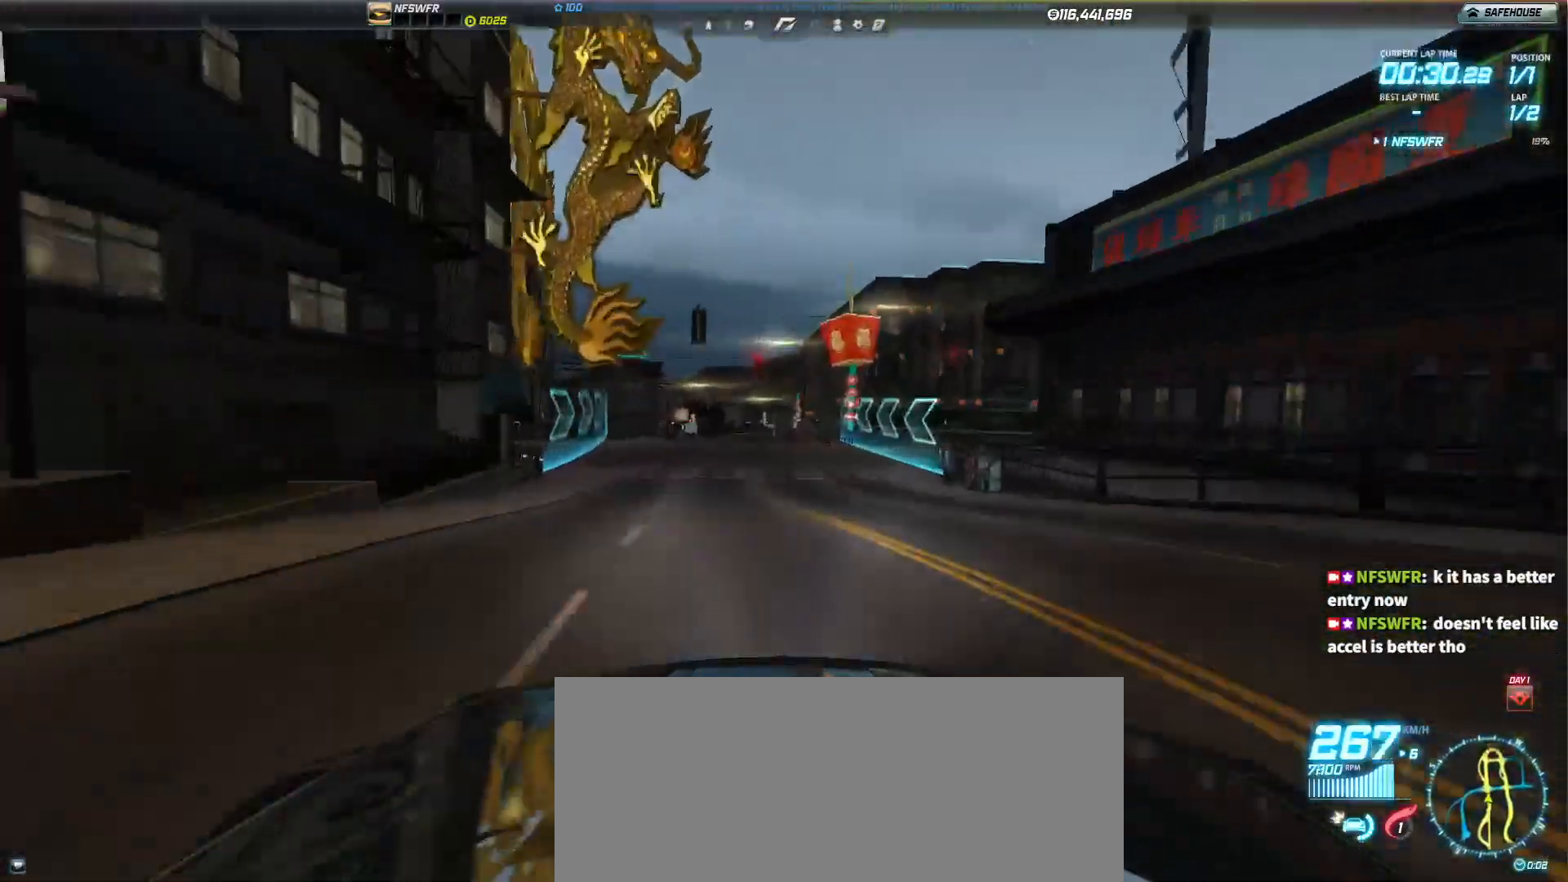
{"keys": ["left", "up"], "events": [[383, "left", "down"]]}
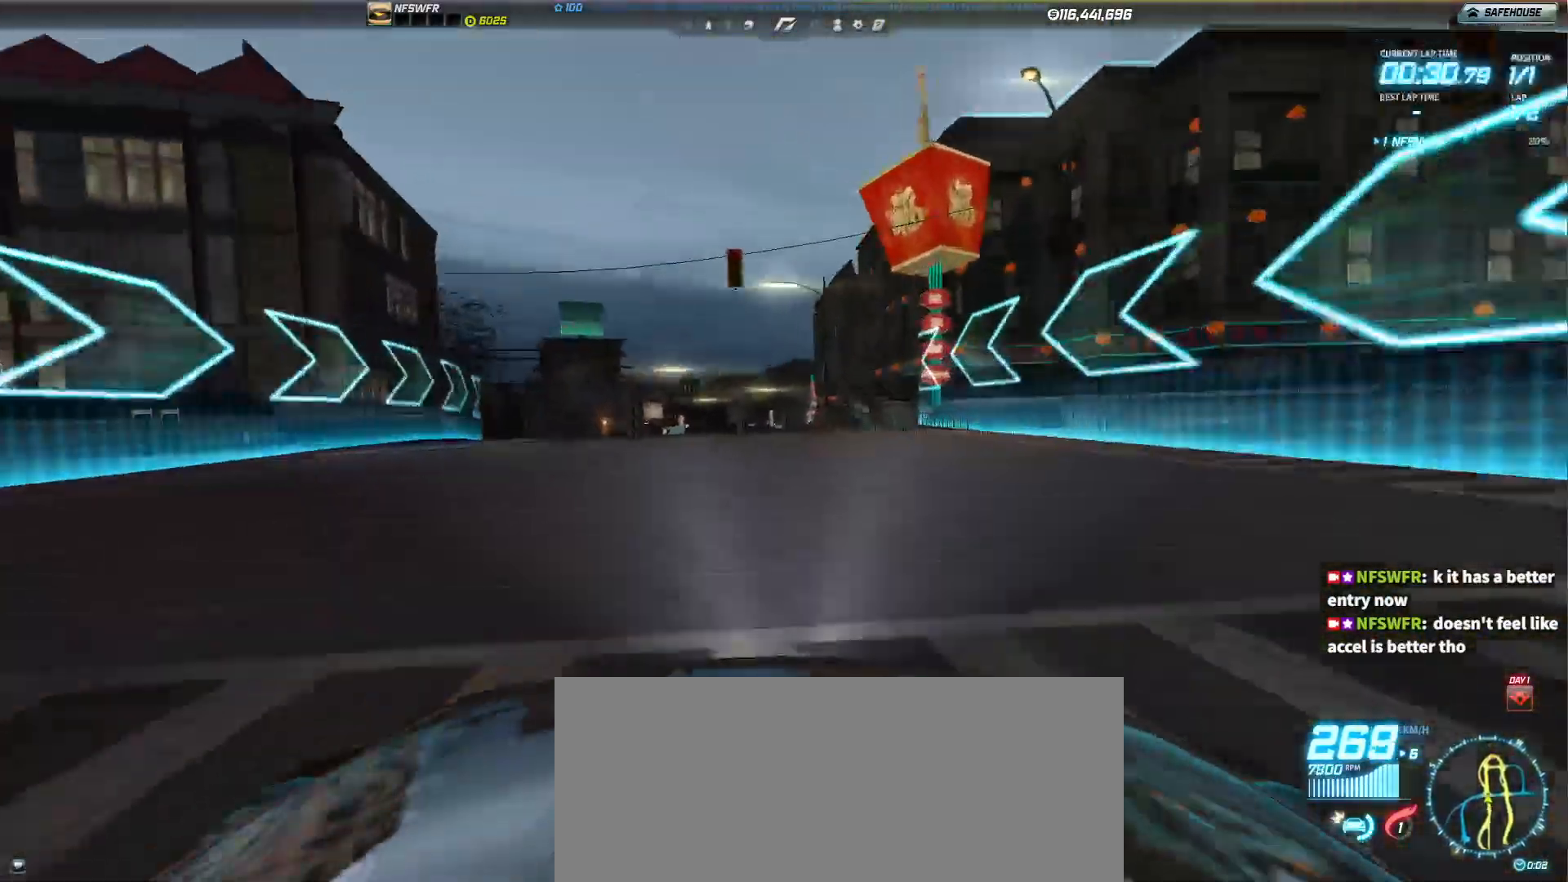
{"keys": ["up"], "events": [[33, "left", "up"], [167, "c", "down"], [233, "c", "up"]]}
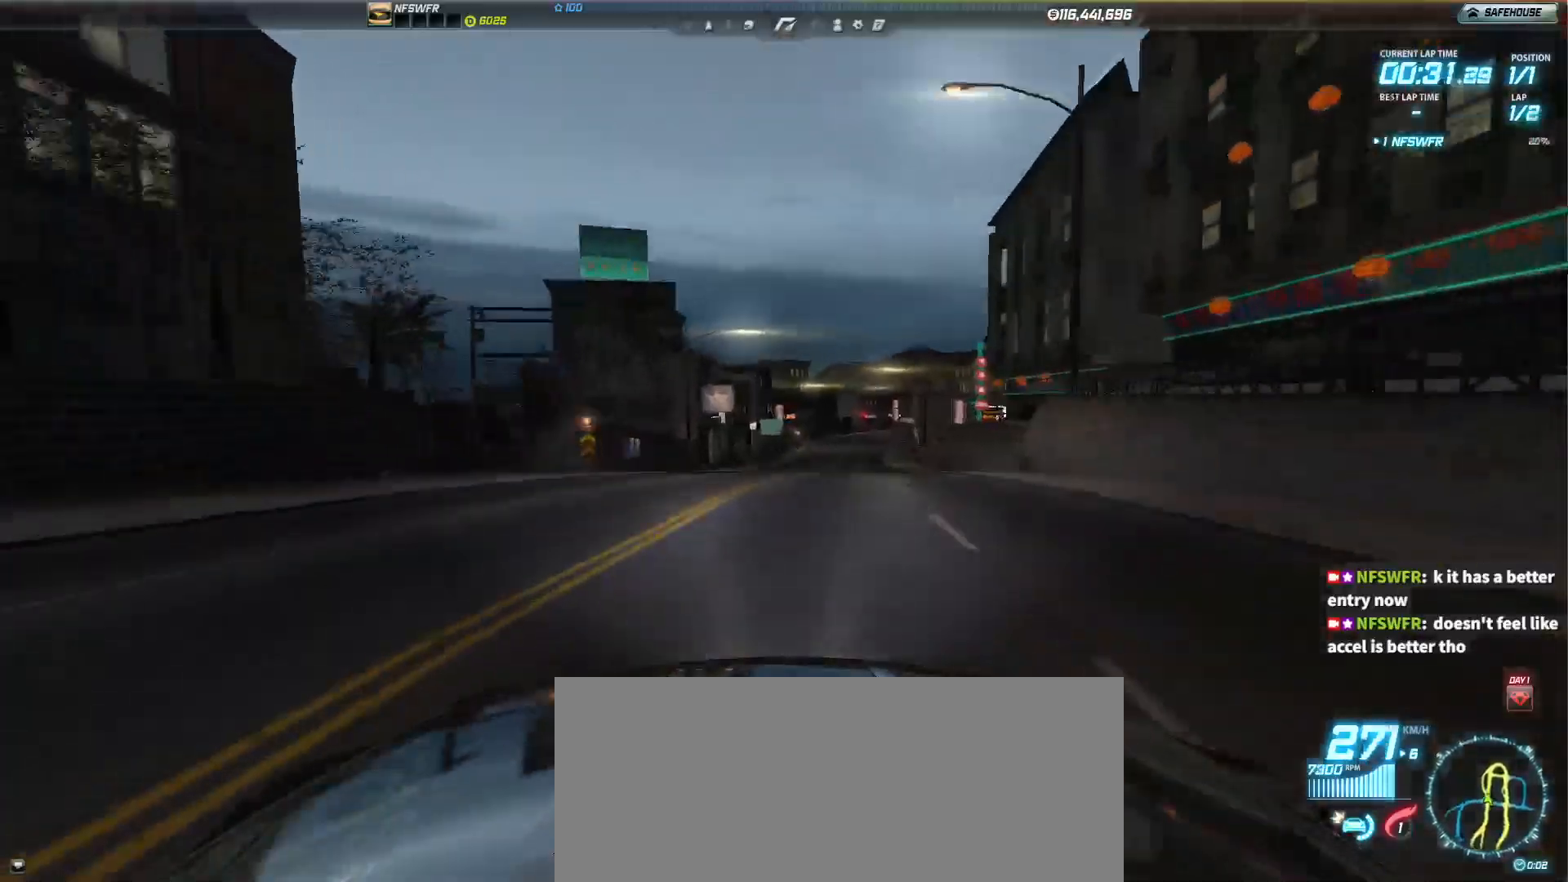
{"keys": ["down", "up"]}